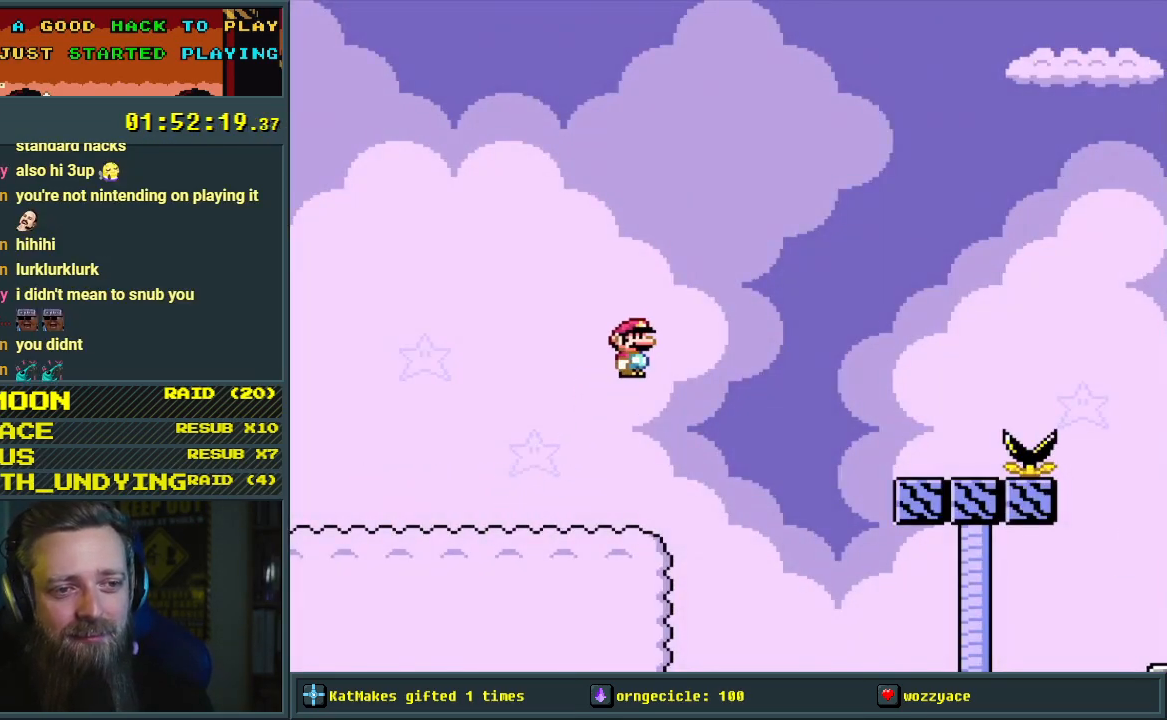
Gameplay with a controller (Nintendo layout); each line is a JSON object with the inputs held at the frame after it. "events" lists button and stick changes between this image and that frame as [ms after this image, input, new state], when the widget could be followed in between. Not read: L3 R3.
{"buttons": ["Y"], "events": [[383, "B", "up"], [467, "DPAD_RIGHT", "up"]]}
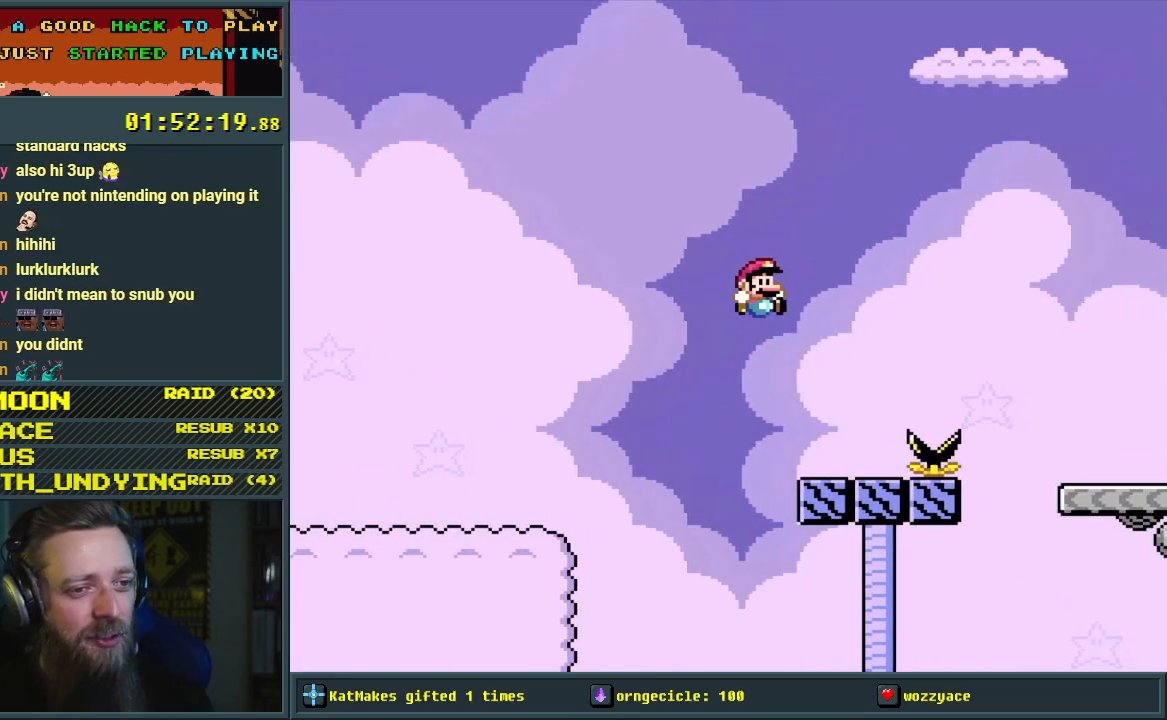
{"buttons": ["B", "Y", "DPAD_RIGHT"], "events": [[17, "DPAD_UP", "down"], [33, "DPAD_UP", "up"], [50, "DPAD_LEFT", "down"], [183, "DPAD_LEFT", "up"], [233, "DPAD_RIGHT", "down"], [300, "B", "down"]]}
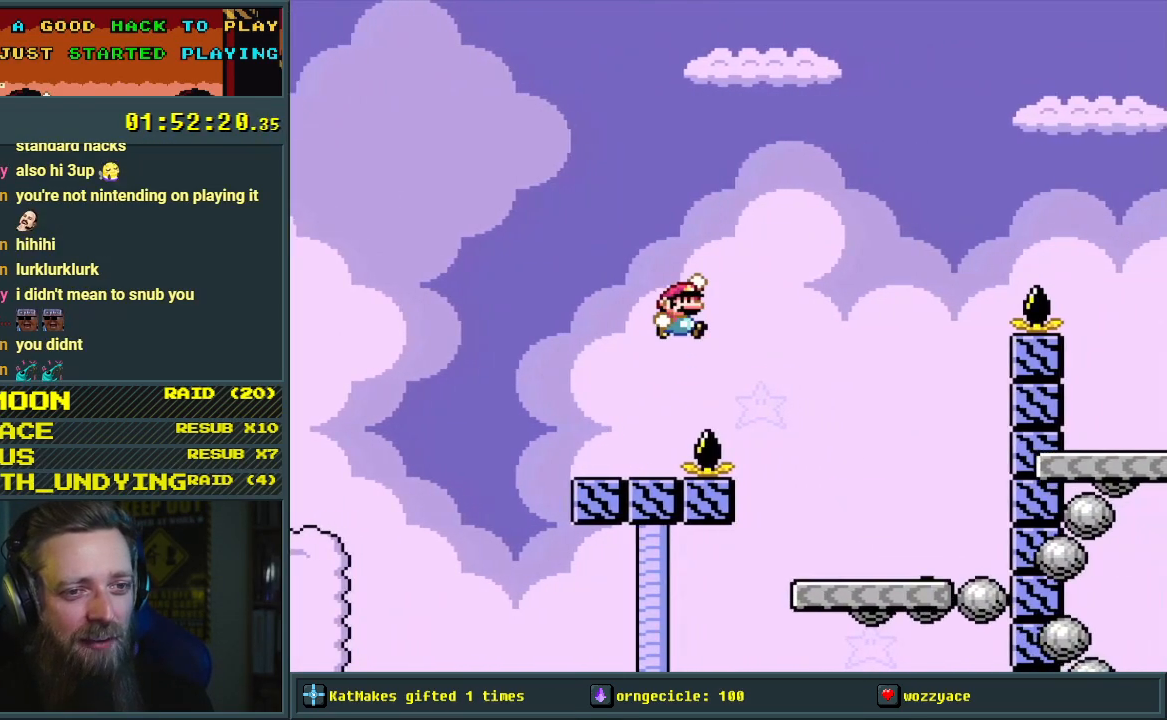
{"buttons": ["Y", "DPAD_LEFT"], "events": [[300, "DPAD_RIGHT", "up"], [400, "B", "up"], [400, "DPAD_LEFT", "down"]]}
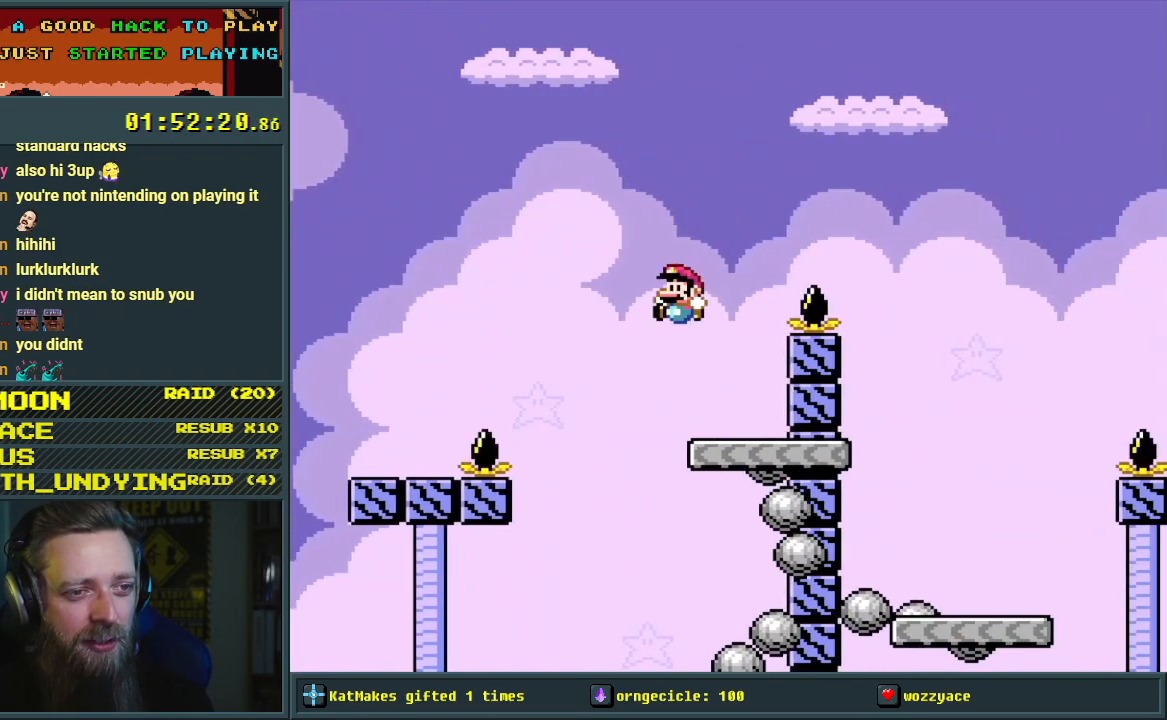
{"buttons": ["B", "Y"], "events": [[33, "DPAD_LEFT", "up"], [67, "DPAD_RIGHT", "down"], [183, "B", "down"], [467, "DPAD_RIGHT", "up"]]}
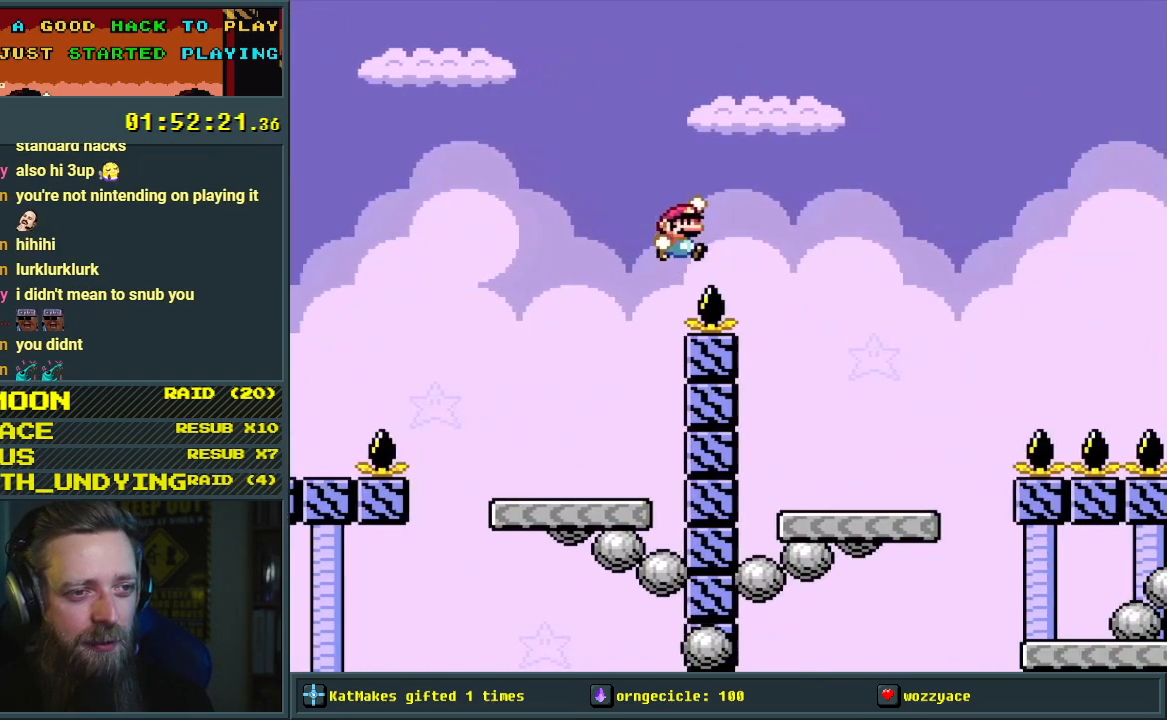
{"buttons": ["B", "Y", "DPAD_RIGHT"], "events": [[17, "B", "up"], [183, "DPAD_LEFT", "down"], [283, "DPAD_LEFT", "up"], [283, "DPAD_RIGHT", "down"], [483, "B", "down"]]}
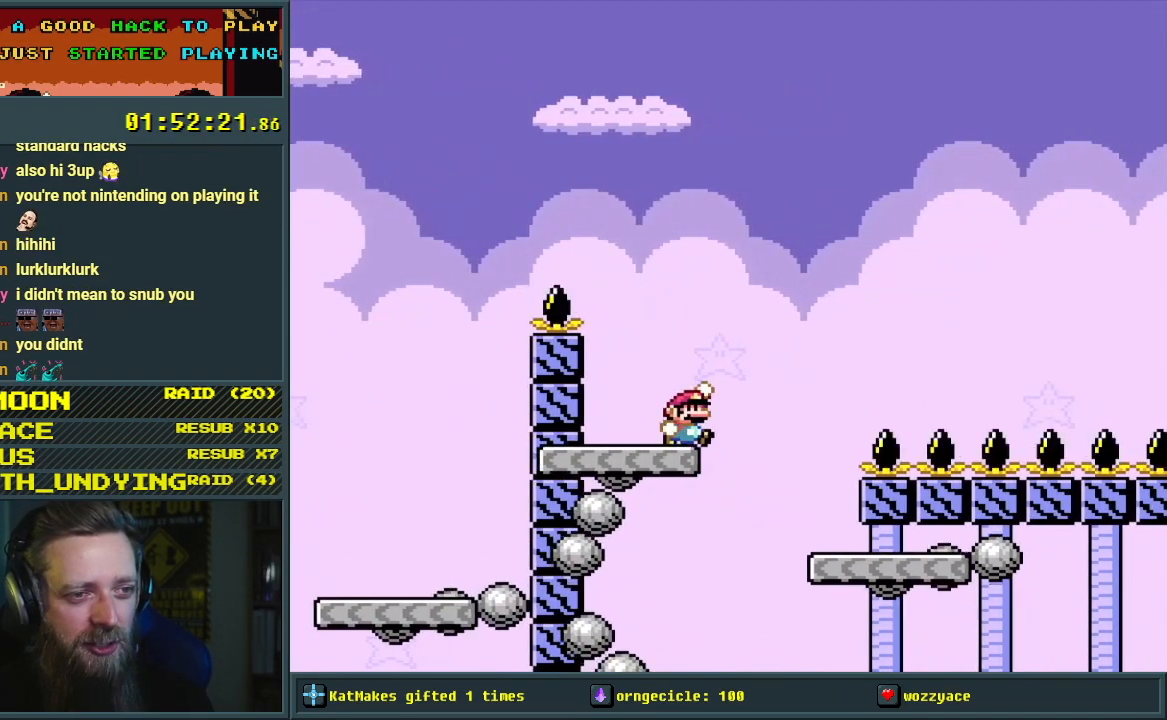
{"buttons": ["B", "Y", "DPAD_LEFT"], "events": [[333, "DPAD_RIGHT", "up"], [450, "DPAD_LEFT", "down"]]}
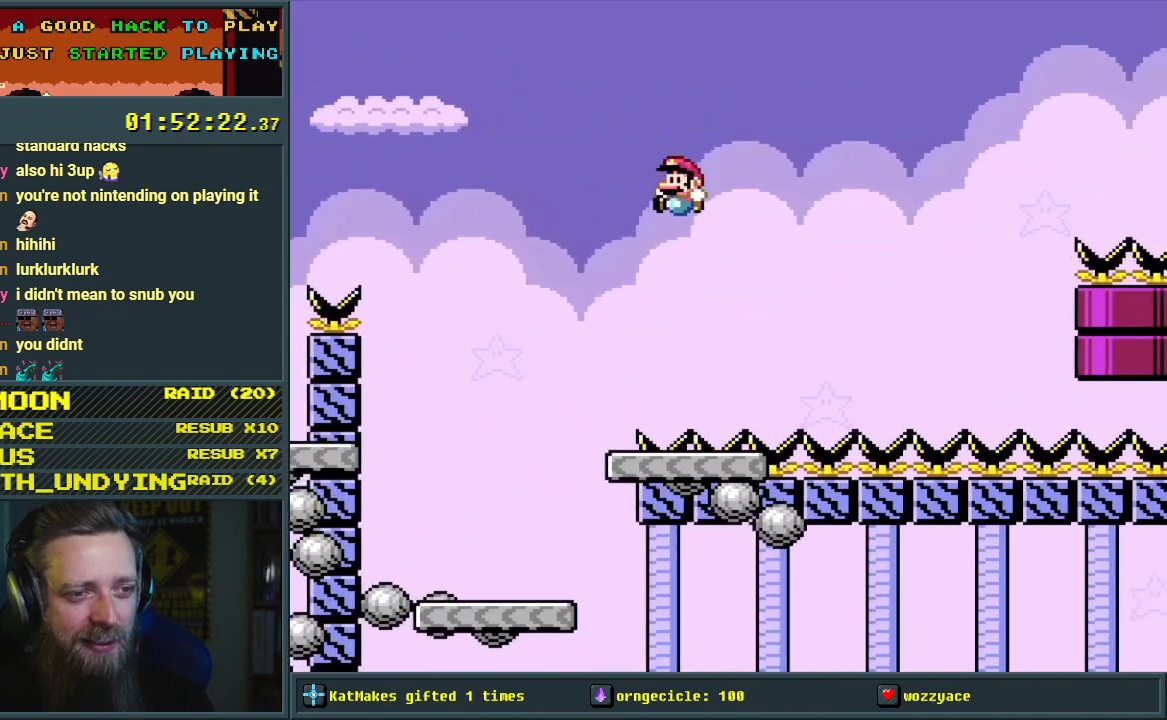
{"buttons": ["Y", "DPAD_RIGHT"], "events": [[83, "DPAD_LEFT", "up"], [133, "DPAD_RIGHT", "down"], [250, "B", "up"], [250, "DPAD_RIGHT", "up"], [400, "DPAD_RIGHT", "down"]]}
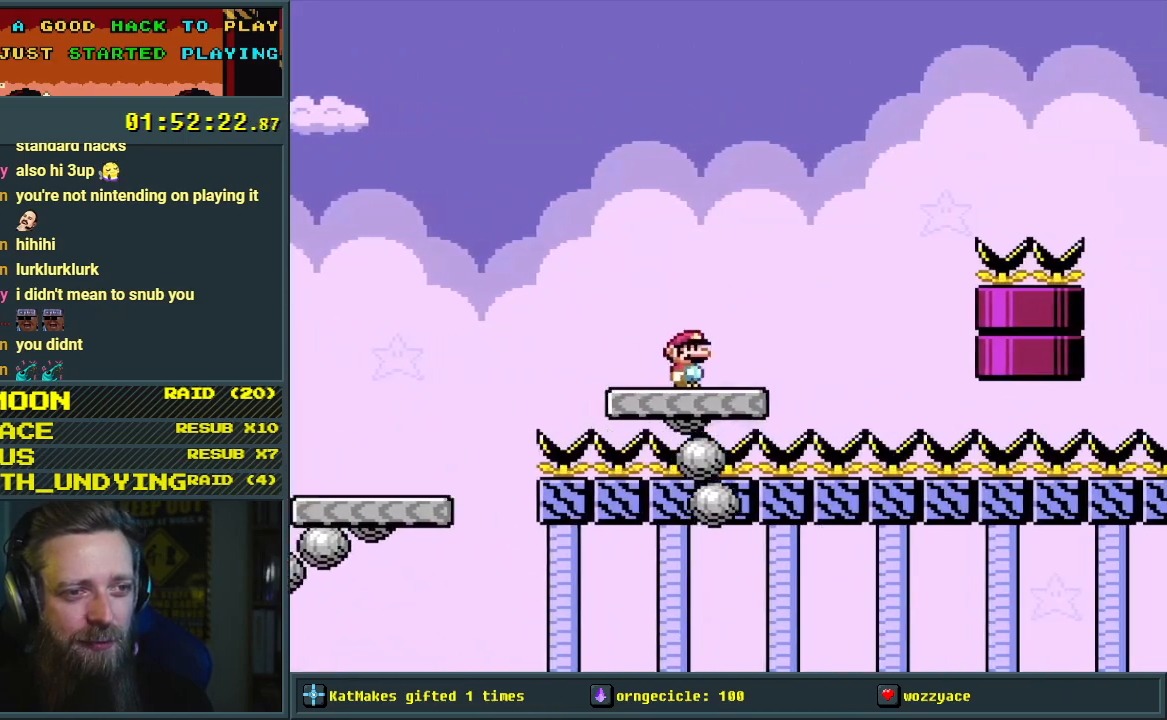
{"buttons": ["B", "Y", "DPAD_RIGHT"], "events": [[217, "B", "down"]]}
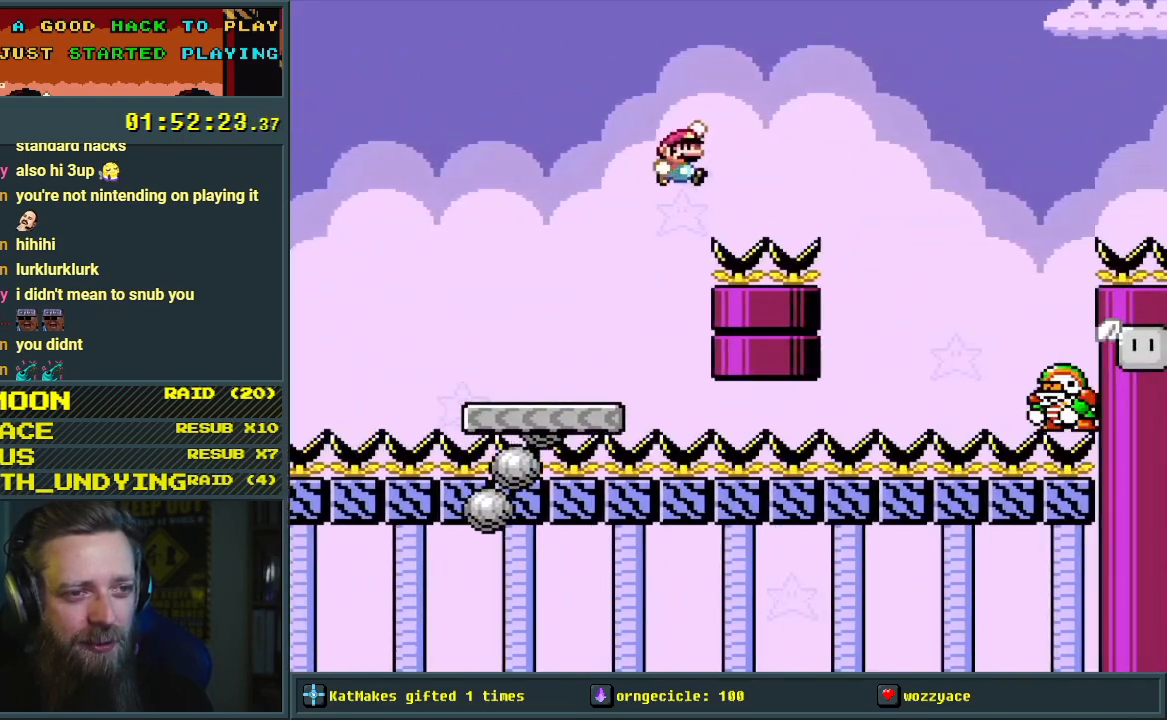
{"buttons": ["B", "Y", "DPAD_LEFT"], "events": [[283, "B", "up"], [300, "DPAD_RIGHT", "up"], [400, "DPAD_LEFT", "down"], [417, "B", "down"]]}
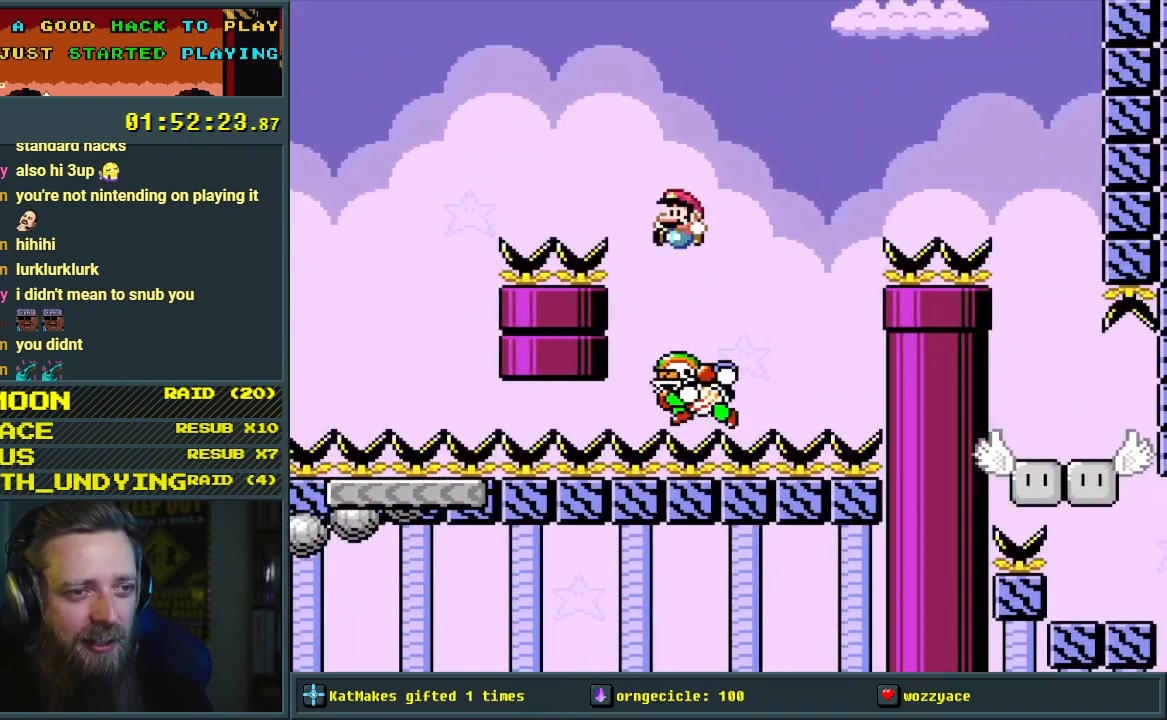
{"buttons": ["B", "Y", "DPAD_LEFT"], "events": [[133, "DPAD_LEFT", "up"], [150, "DPAD_RIGHT", "down"], [317, "DPAD_RIGHT", "up"], [350, "DPAD_LEFT", "down"]]}
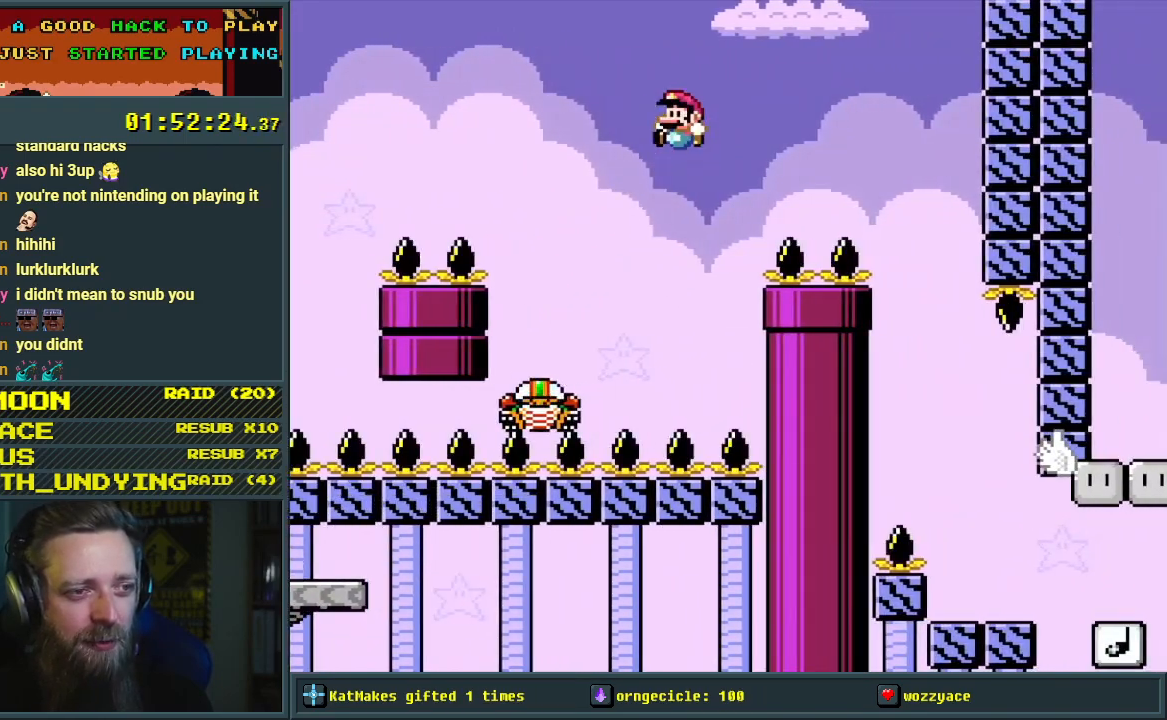
{"buttons": ["B", "Y", "DPAD_RIGHT"], "events": [[317, "DPAD_LEFT", "up"], [333, "B", "up"], [450, "B", "down"], [467, "DPAD_RIGHT", "down"]]}
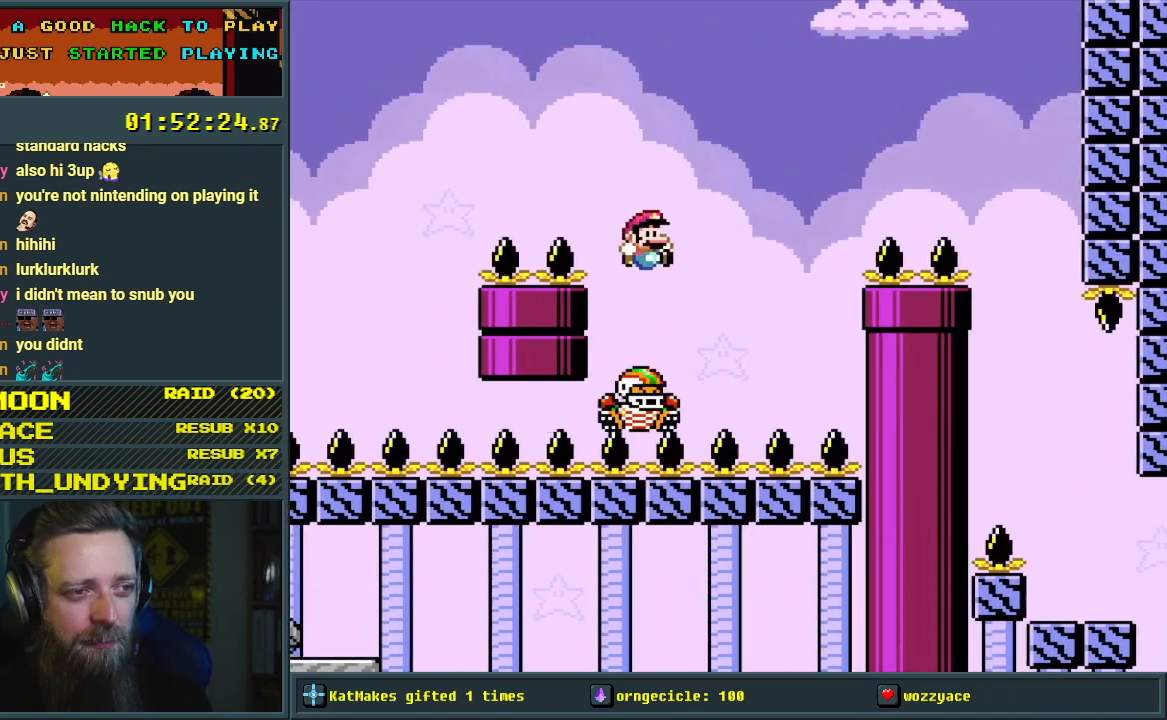
{"buttons": ["Y"], "events": [[167, "DPAD_RIGHT", "up"], [450, "B", "up"]]}
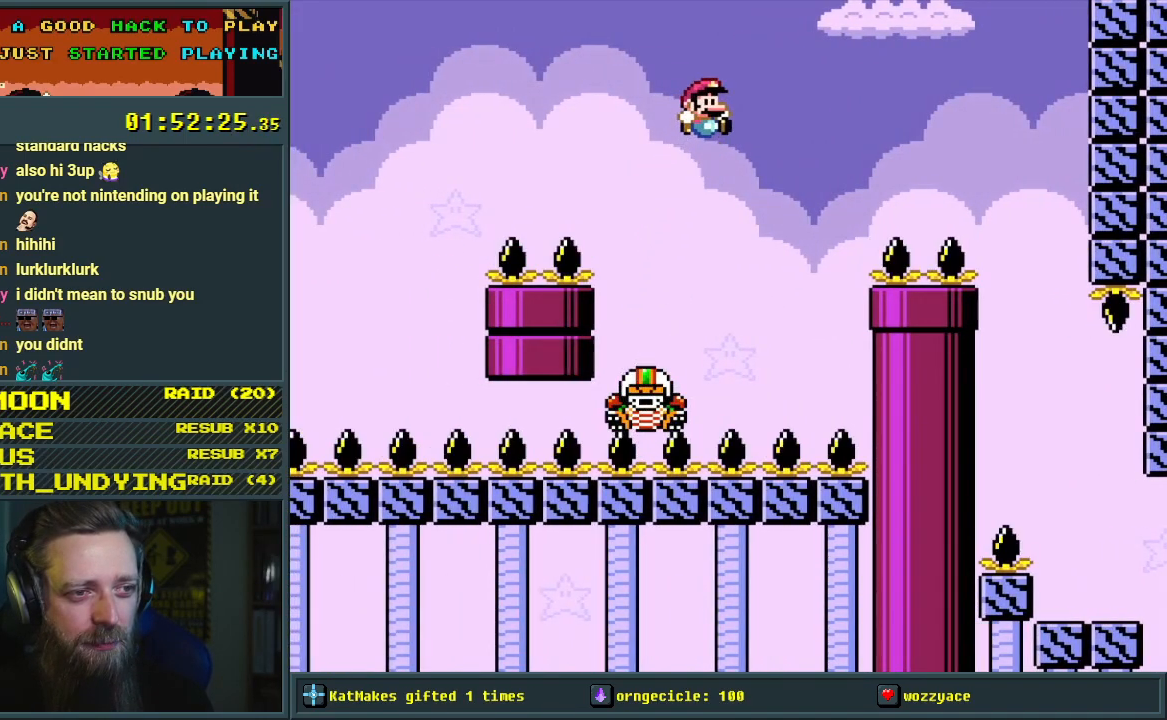
{"buttons": ["B", "Y", "DPAD_RIGHT"], "events": [[67, "DPAD_LEFT", "down"], [233, "B", "down"], [300, "DPAD_LEFT", "up"], [367, "DPAD_RIGHT", "down"]]}
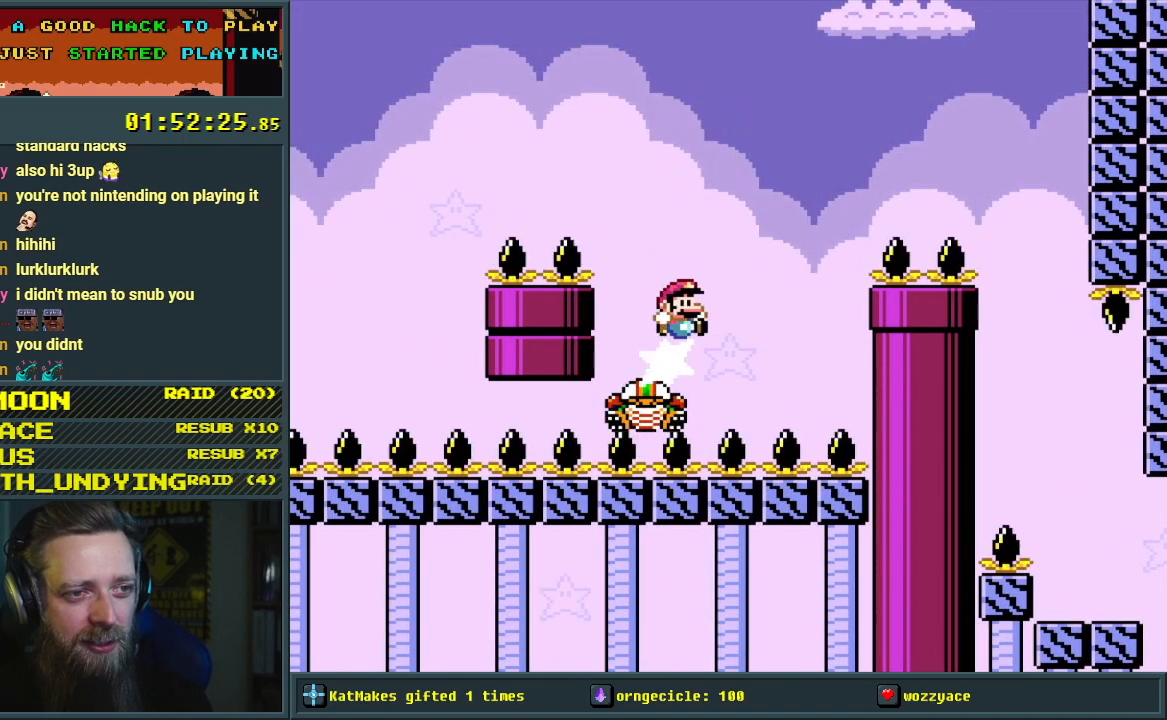
{"buttons": ["B", "Y", "DPAD_RIGHT"], "events": []}
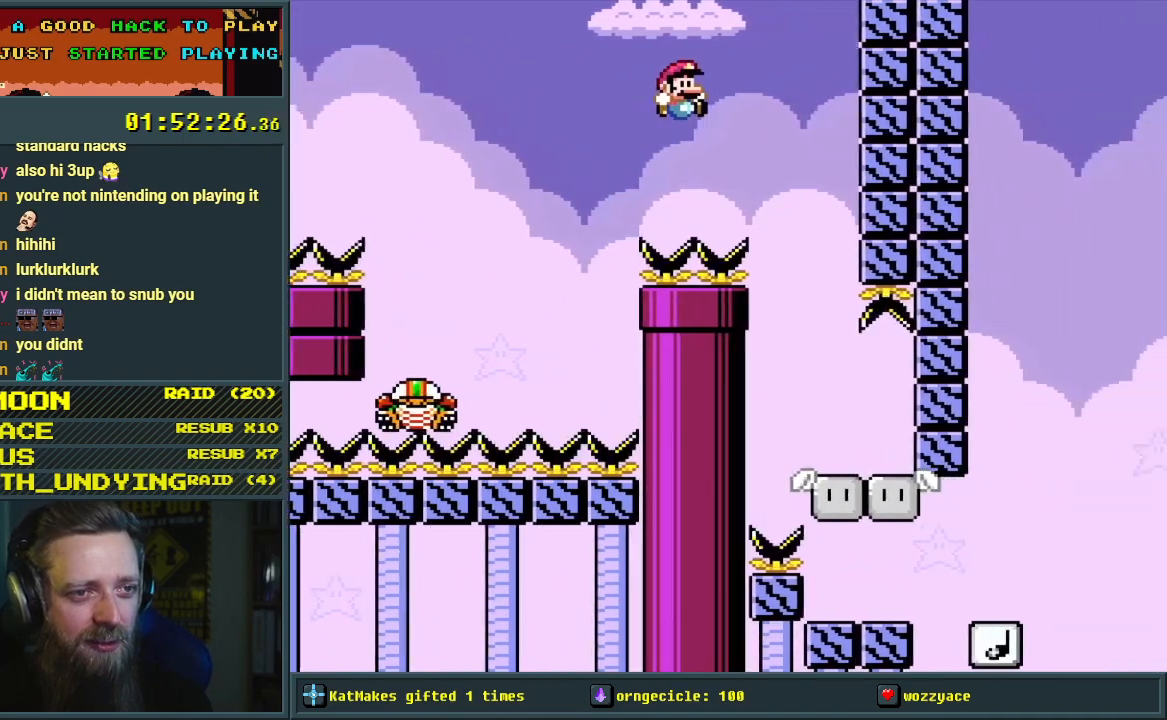
{"buttons": ["B", "Y"], "events": [[100, "DPAD_RIGHT", "up"], [183, "DPAD_LEFT", "down"], [300, "DPAD_LEFT", "up"], [317, "DPAD_RIGHT", "down"], [467, "DPAD_RIGHT", "up"]]}
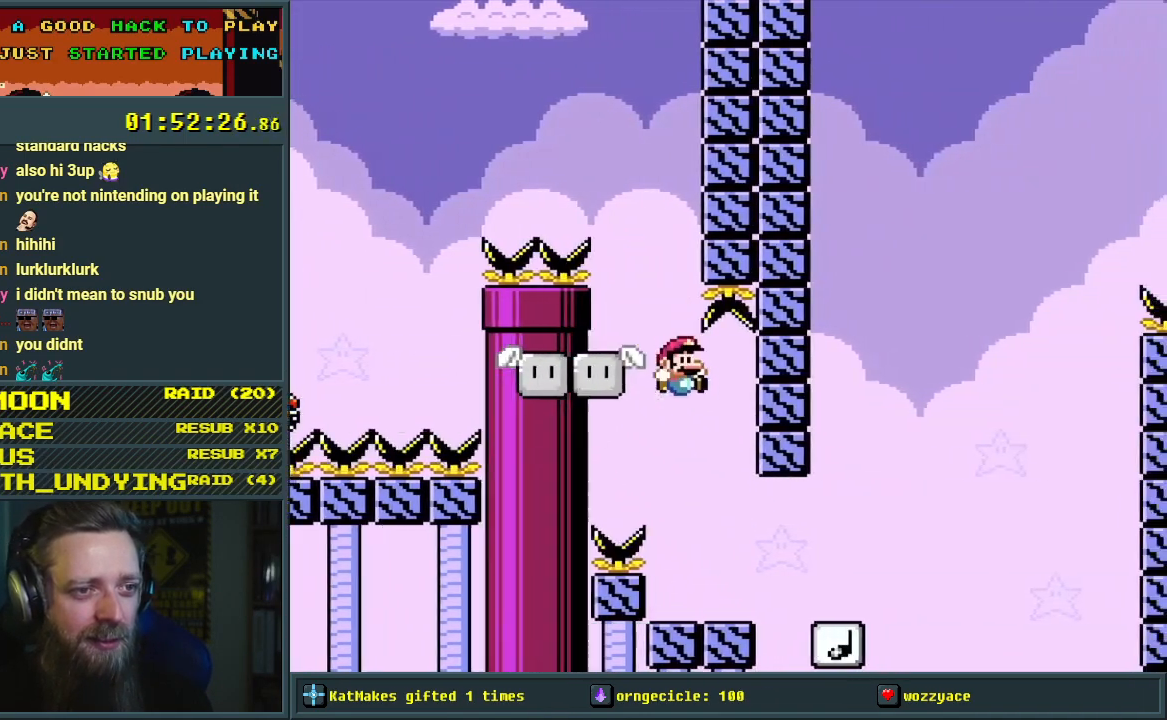
{"buttons": ["Y"], "events": [[117, "DPAD_LEFT", "down"], [183, "B", "up"], [233, "DPAD_LEFT", "up"]]}
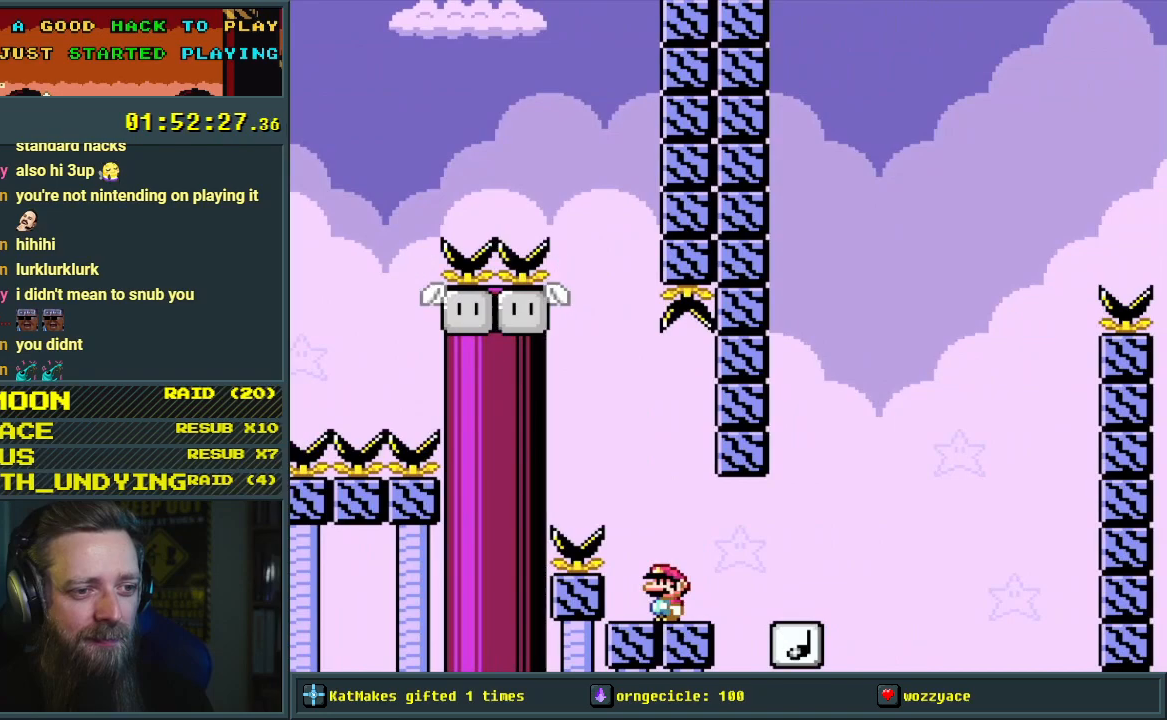
{"buttons": ["Y"], "events": [[67, "DPAD_RIGHT", "down"], [217, "B", "down"], [300, "DPAD_RIGHT", "up"], [333, "B", "up"]]}
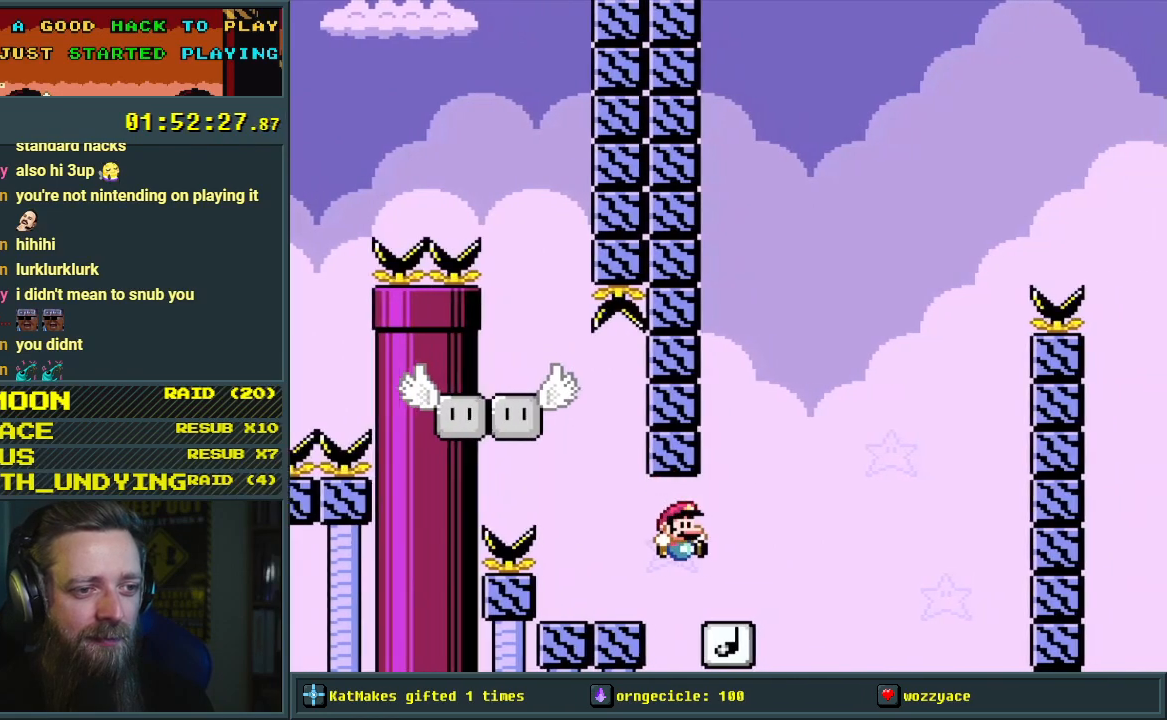
{"buttons": ["B", "Y"], "events": [[117, "B", "down"], [117, "DPAD_RIGHT", "down"], [233, "DPAD_RIGHT", "up"], [317, "DPAD_LEFT", "down"], [483, "DPAD_LEFT", "up"]]}
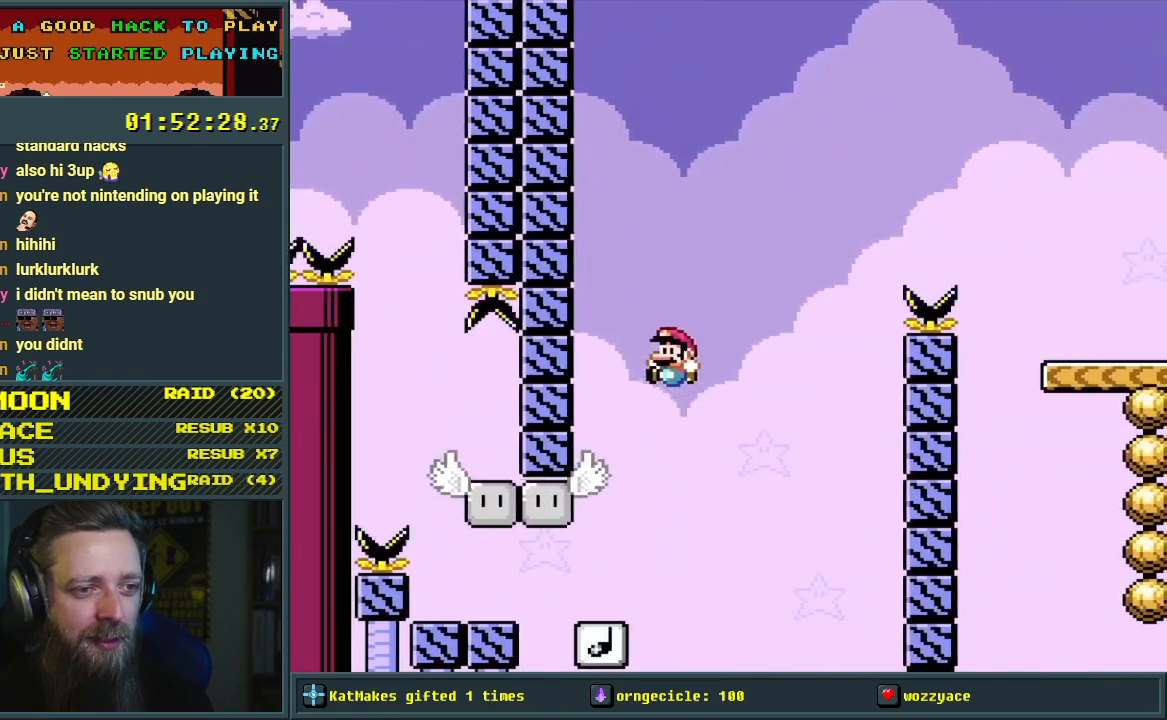
{"buttons": ["Y", "DPAD_RIGHT"], "events": [[333, "B", "up"], [383, "DPAD_RIGHT", "down"]]}
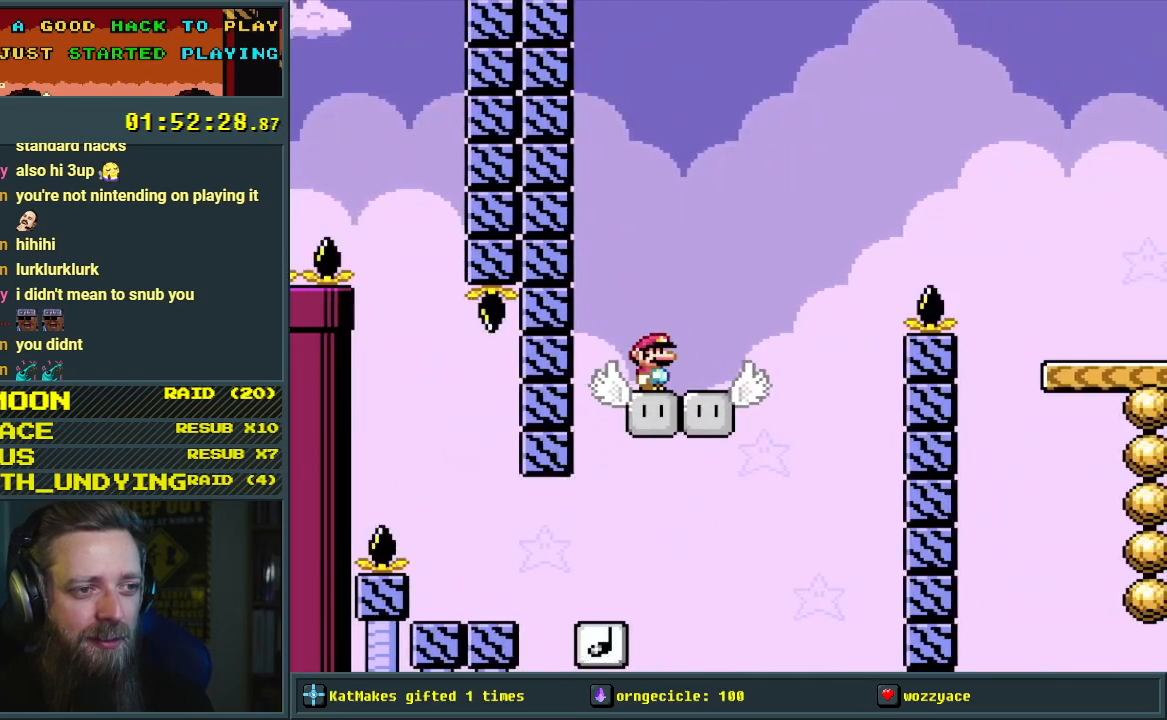
{"buttons": ["B", "Y", "DPAD_RIGHT"], "events": [[217, "B", "down"]]}
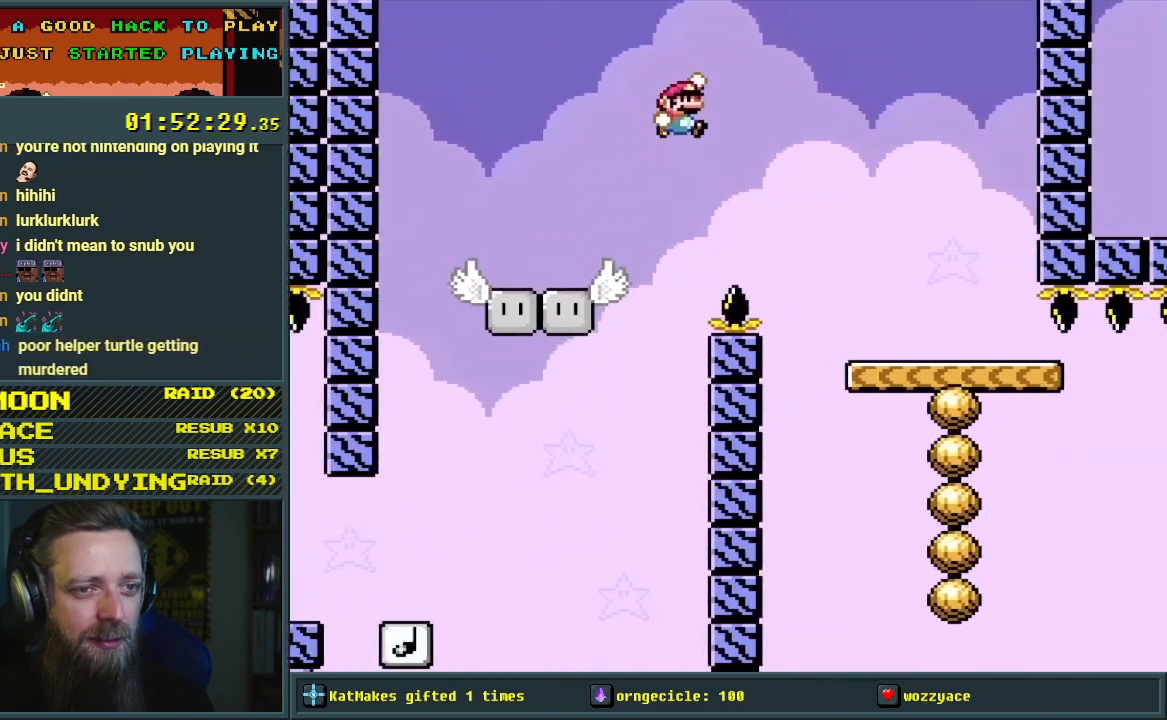
{"buttons": ["Y", "DPAD_LEFT"], "events": [[233, "DPAD_RIGHT", "up"], [267, "B", "up"], [467, "DPAD_LEFT", "down"]]}
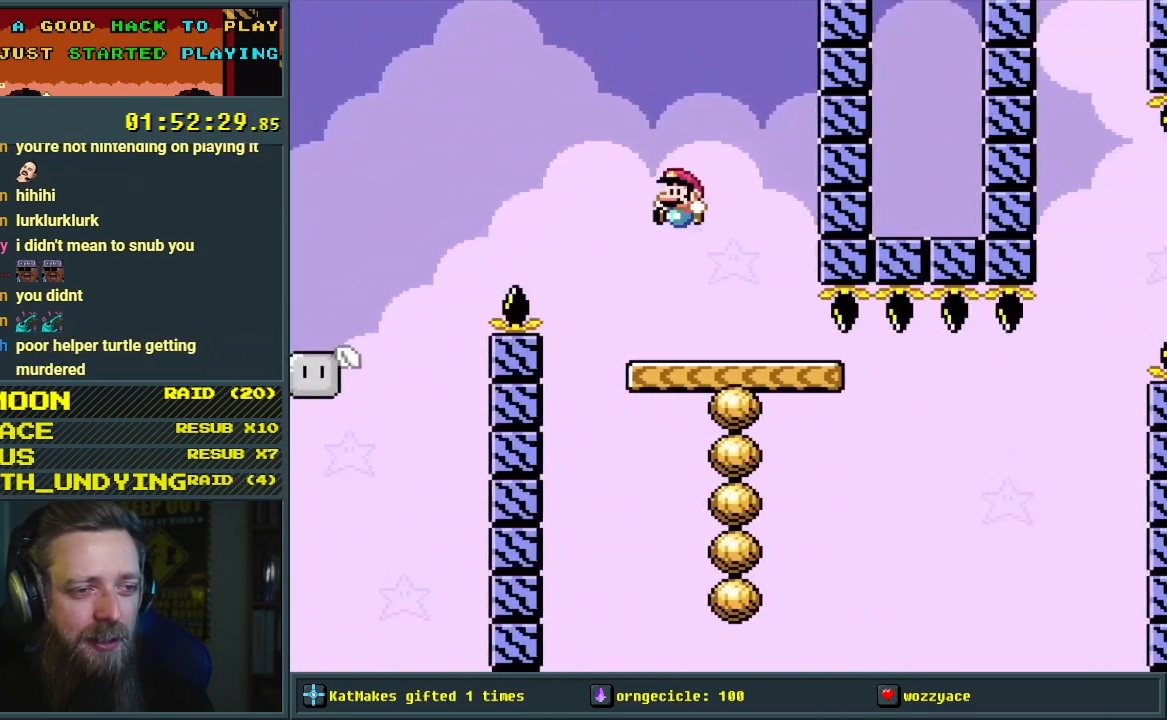
{"buttons": ["Y"], "events": [[117, "DPAD_LEFT", "up"], [367, "DPAD_LEFT", "down"], [433, "DPAD_LEFT", "up"]]}
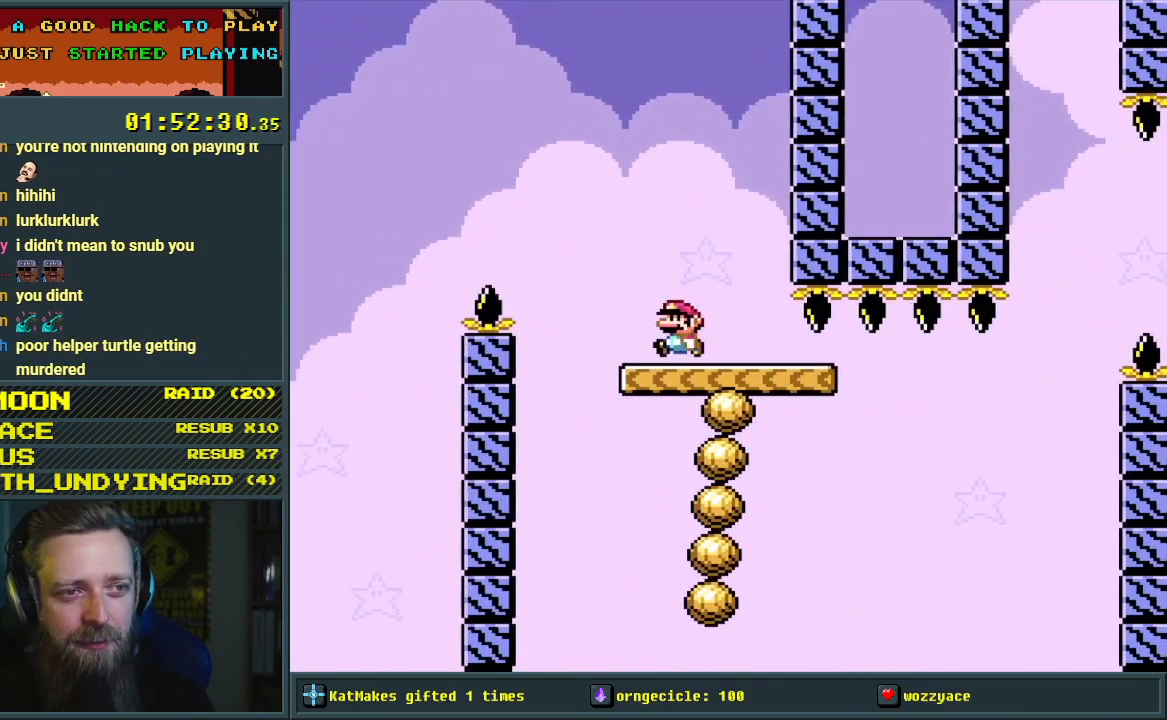
{"buttons": ["Y", "DPAD_RIGHT"], "events": [[367, "DPAD_RIGHT", "down"]]}
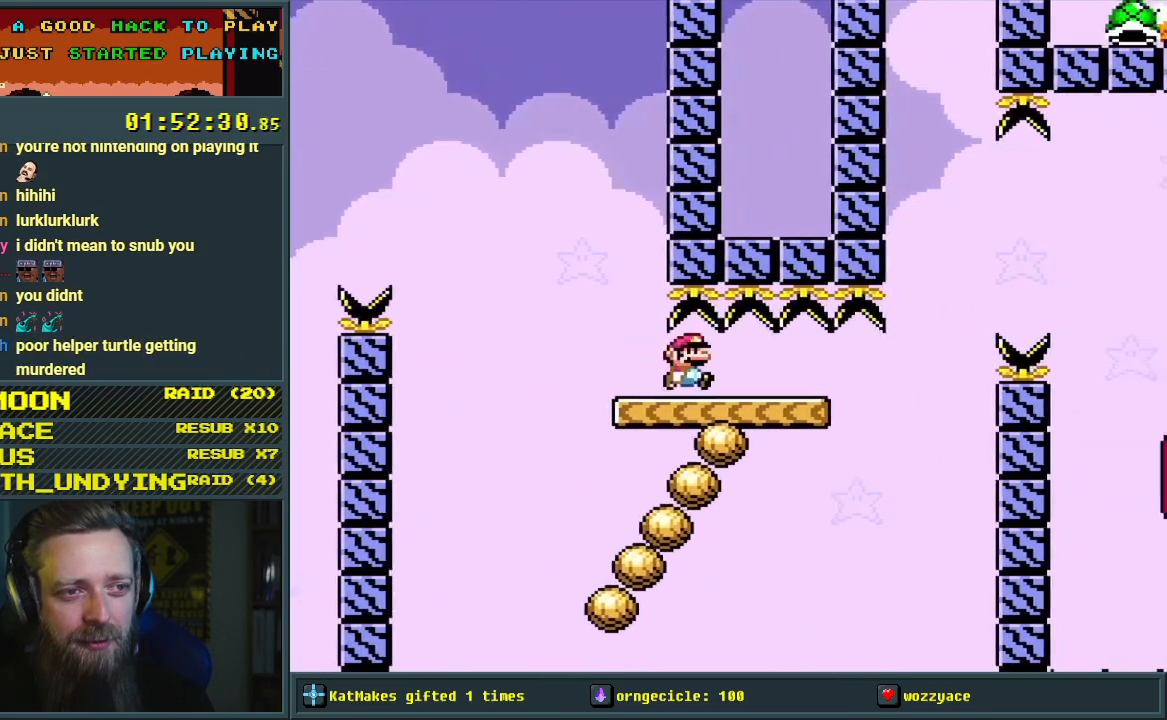
{"buttons": ["B", "Y", "DPAD_RIGHT"], "events": [[283, "B", "down"]]}
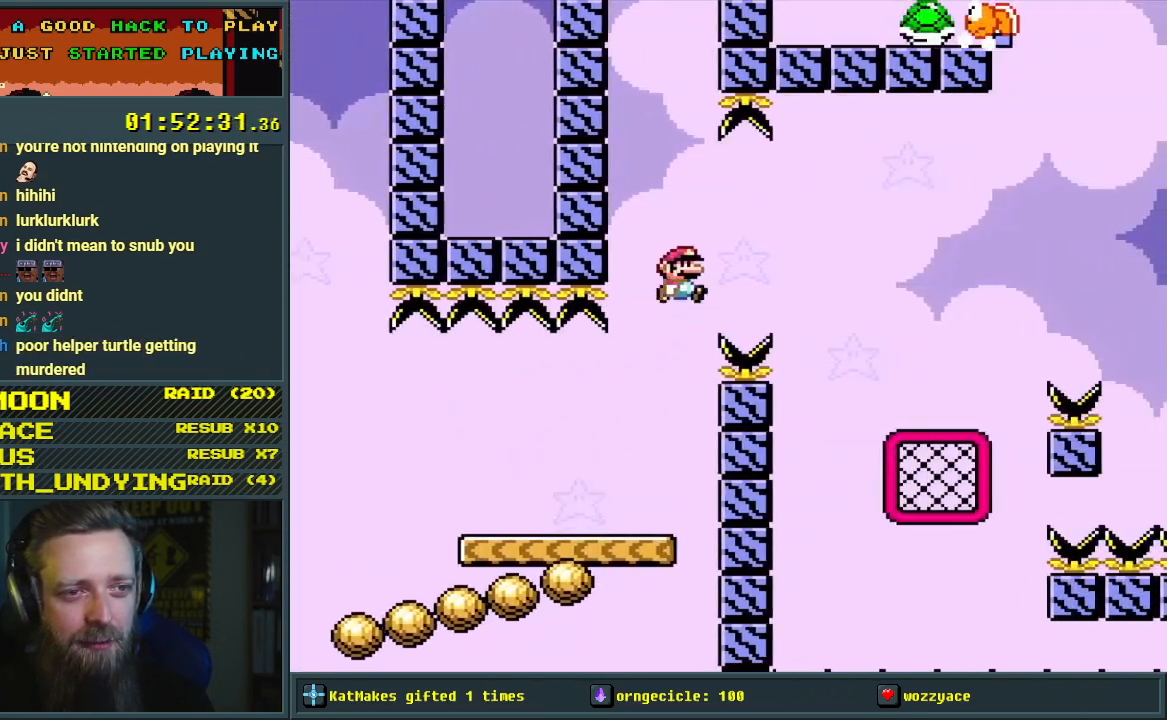
{"buttons": ["Y", "DPAD_LEFT"], "events": [[100, "B", "up"], [217, "DPAD_RIGHT", "up"], [483, "DPAD_LEFT", "down"]]}
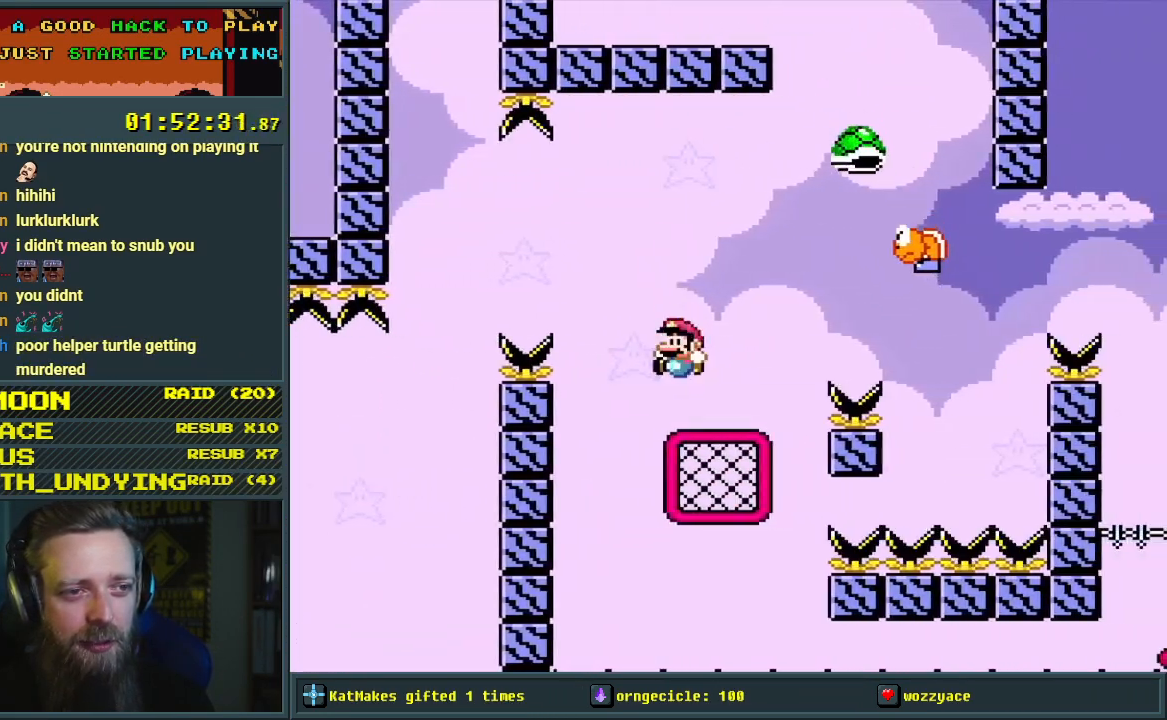
{"buttons": ["B", "Y", "DPAD_RIGHT"], "events": [[50, "DPAD_UP", "down"], [83, "DPAD_LEFT", "up"], [283, "DPAD_RIGHT", "down"], [300, "B", "down"], [300, "DPAD_UP", "up"]]}
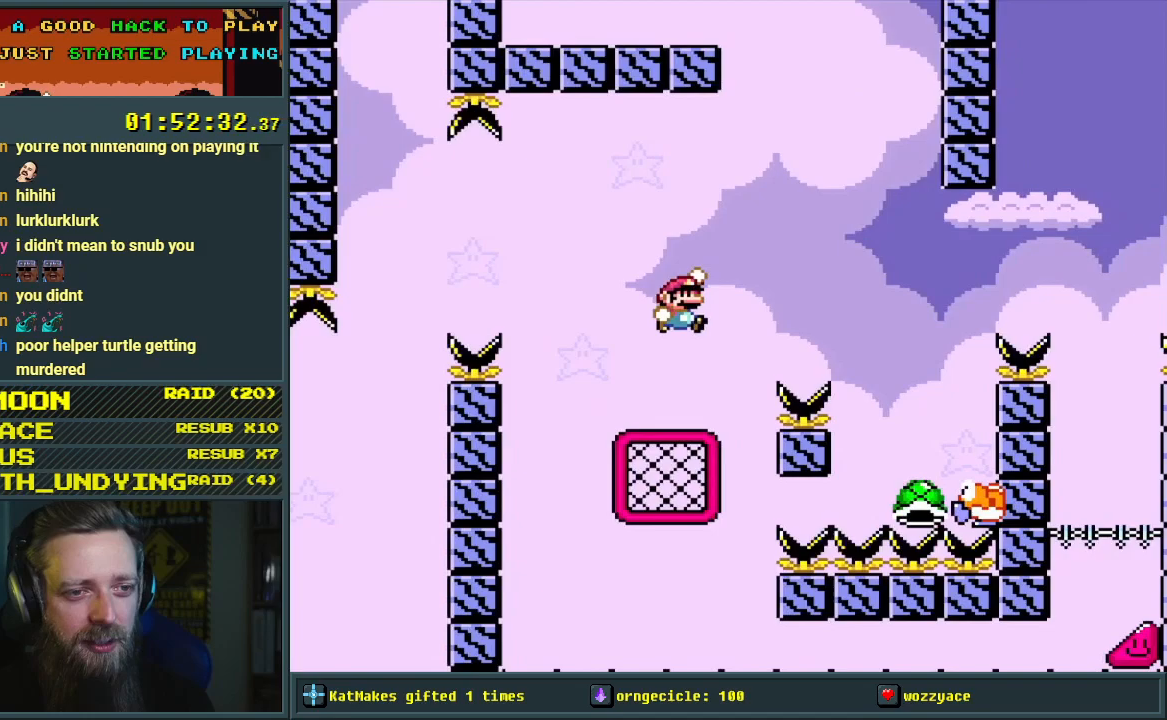
{"buttons": ["B", "Y"], "events": [[150, "B", "up"], [267, "B", "down"], [483, "DPAD_RIGHT", "up"]]}
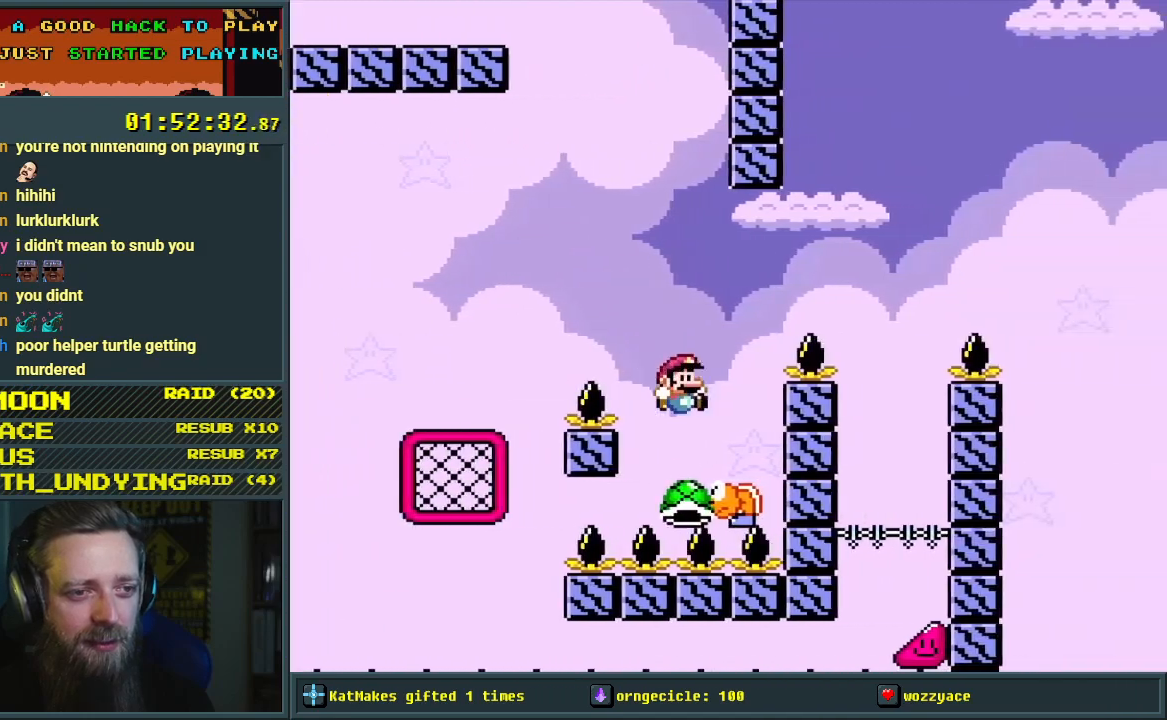
{"buttons": ["B", "Y"], "events": [[33, "DPAD_LEFT", "down"], [150, "DPAD_LEFT", "up"], [150, "DPAD_RIGHT", "down"], [300, "Y", "up"], [450, "DPAD_RIGHT", "up"], [450, "Y", "down"]]}
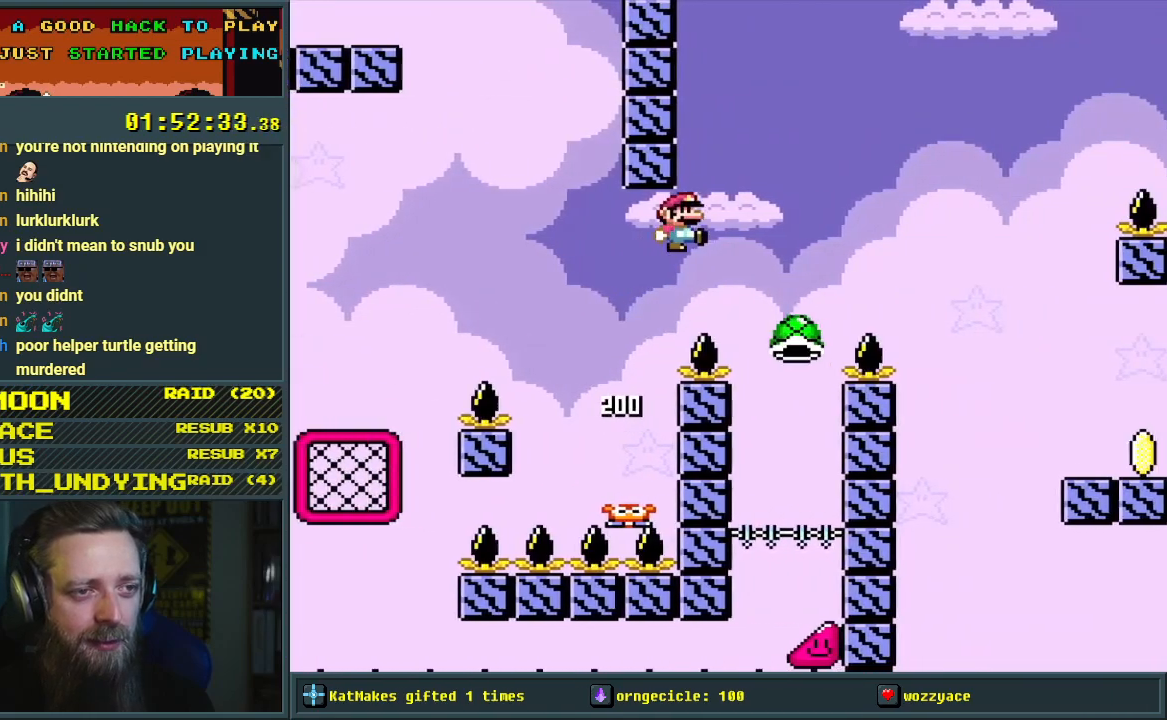
{"buttons": ["B", "Y", "DPAD_LEFT"], "events": [[267, "B", "up"], [400, "DPAD_LEFT", "down"], [417, "B", "down"]]}
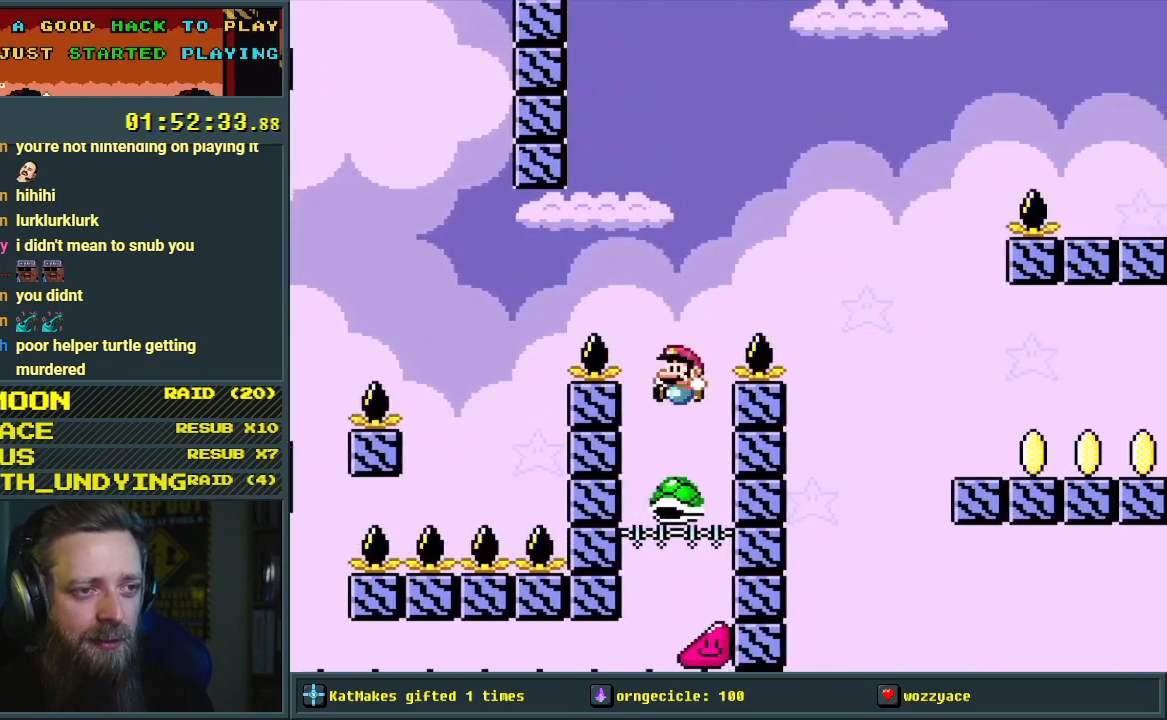
{"buttons": ["B", "Y", "DPAD_RIGHT"], "events": [[50, "DPAD_LEFT", "up"], [150, "DPAD_RIGHT", "down"]]}